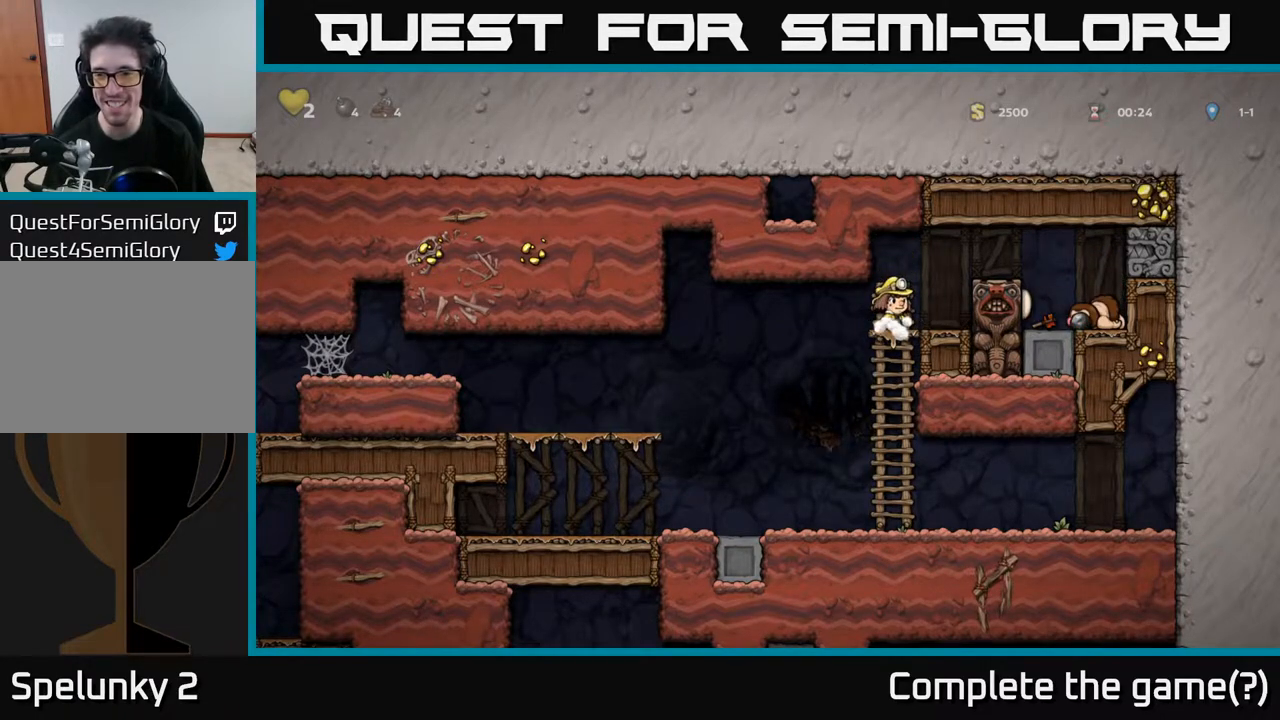
Gameplay with a controller (Xbox layout); each line is a JSON object with the inputs held at the frame after it. "events" lists button and stick changes between this image and that frame as [ms after this image, input, new state], when the widget could be followed in between.
{"buttons": ["DPAD_RIGHT"], "left_stick": "center", "right_stick": "center", "events": [[100, "DPAD_RIGHT", "down"], [133, "A", "down"], [333, "A", "up"]]}
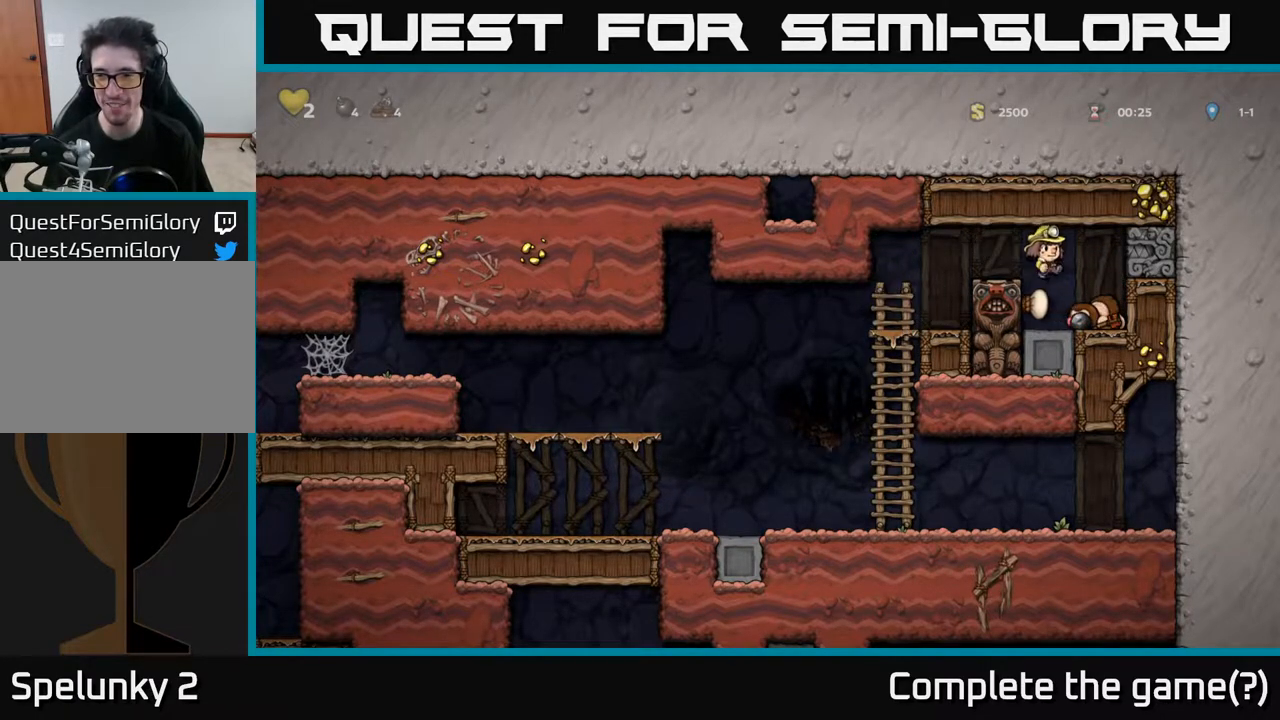
{"buttons": ["X", "DPAD_DOWN"], "left_stick": "center", "right_stick": "center", "events": [[83, "DPAD_RIGHT", "up"], [300, "DPAD_LEFT", "down"], [400, "DPAD_DOWN", "down"], [400, "DPAD_LEFT", "up"], [433, "X", "down"]]}
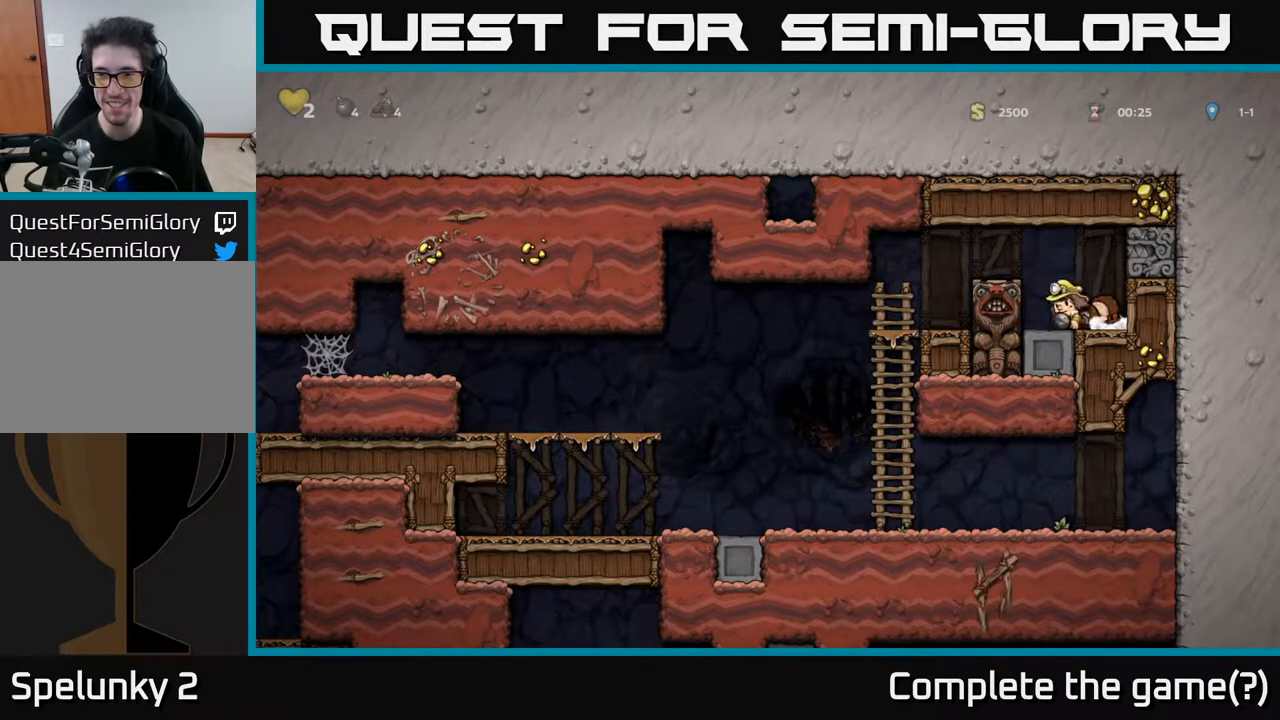
{"buttons": ["DPAD_RIGHT"], "left_stick": "center", "right_stick": "center", "events": [[17, "X", "up"], [100, "DPAD_DOWN", "up"], [467, "DPAD_RIGHT", "down"]]}
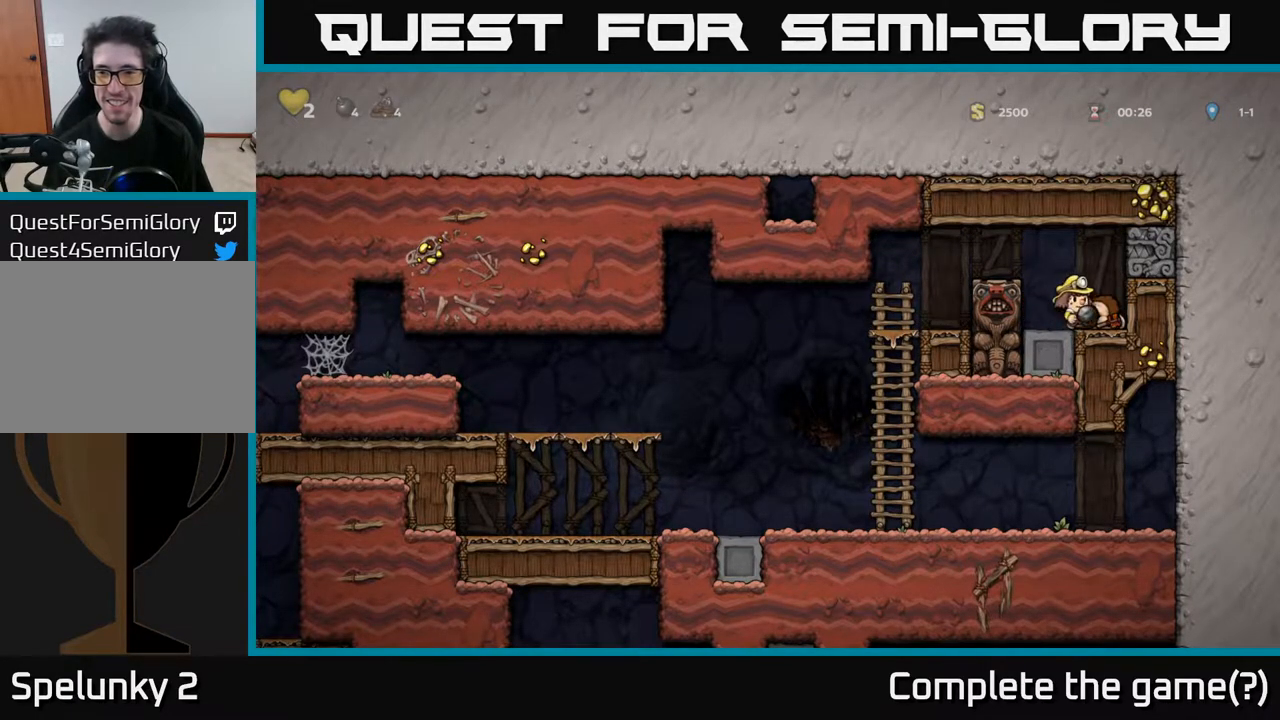
{"buttons": [], "left_stick": "center", "right_stick": "center", "events": [[133, "DPAD_RIGHT", "up"]]}
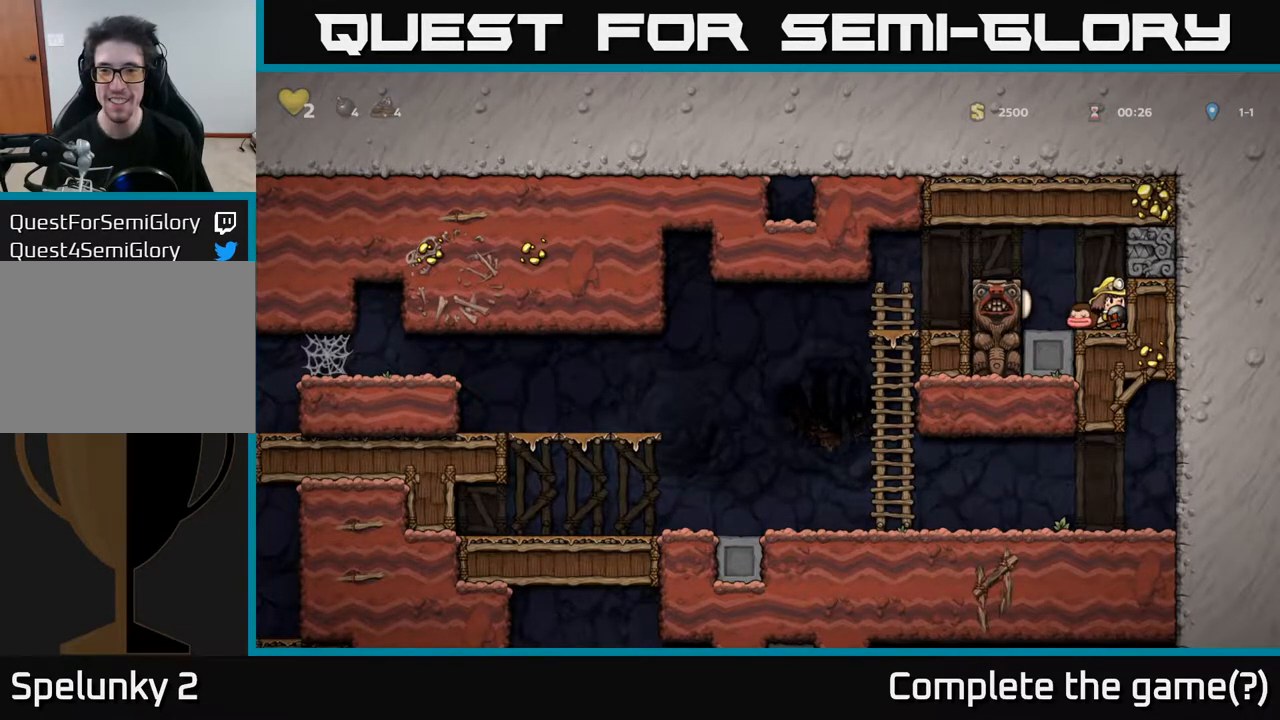
{"buttons": ["DPAD_LEFT"], "left_stick": "center", "right_stick": "center", "events": [[483, "DPAD_LEFT", "down"]]}
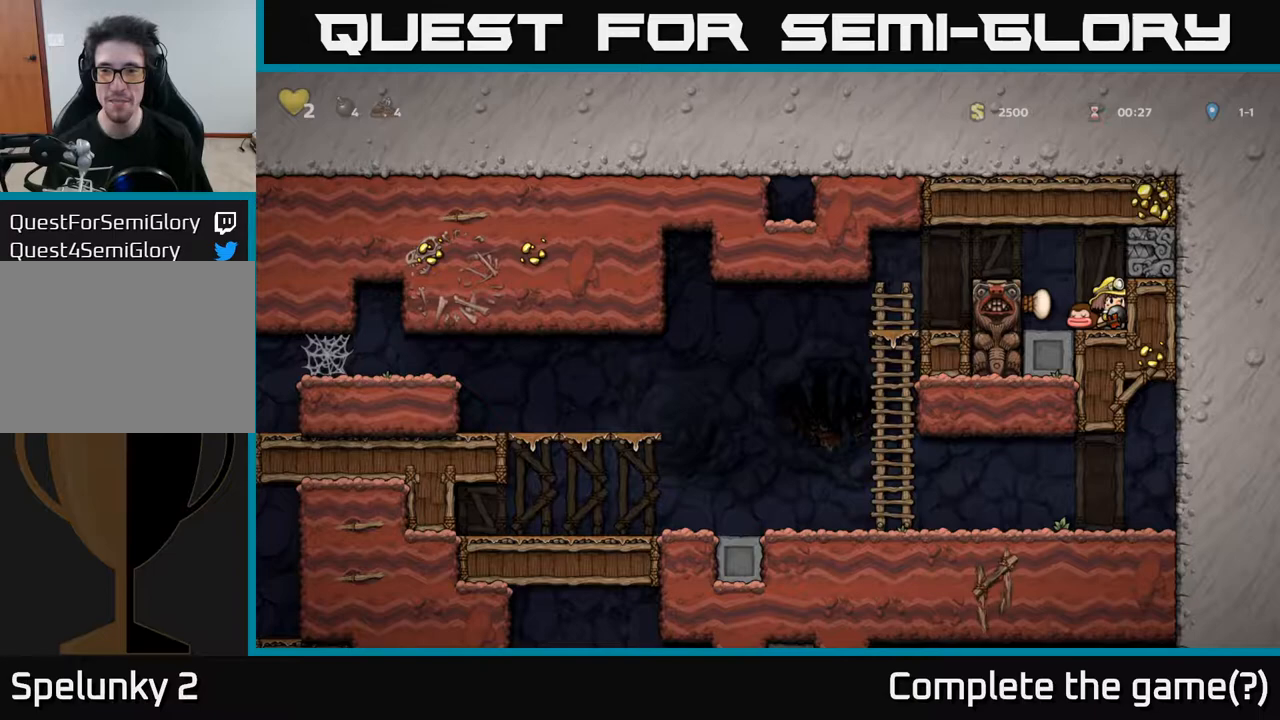
{"buttons": [], "left_stick": "center", "right_stick": "center", "events": [[83, "A", "down"], [217, "A", "up"], [267, "DPAD_LEFT", "up"], [383, "DPAD_RIGHT", "down"], [450, "DPAD_RIGHT", "up"]]}
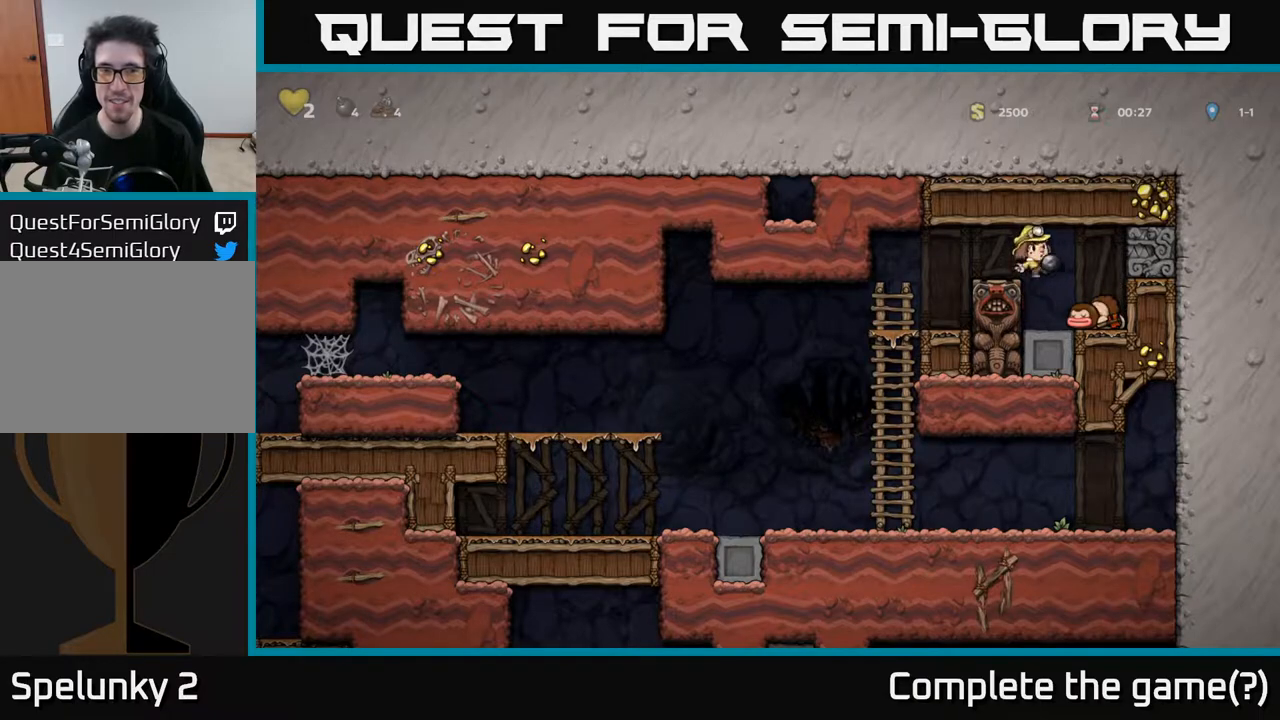
{"buttons": ["DPAD_LEFT"], "left_stick": "center", "right_stick": "center", "events": [[267, "A", "down"], [283, "DPAD_LEFT", "down"], [467, "A", "up"]]}
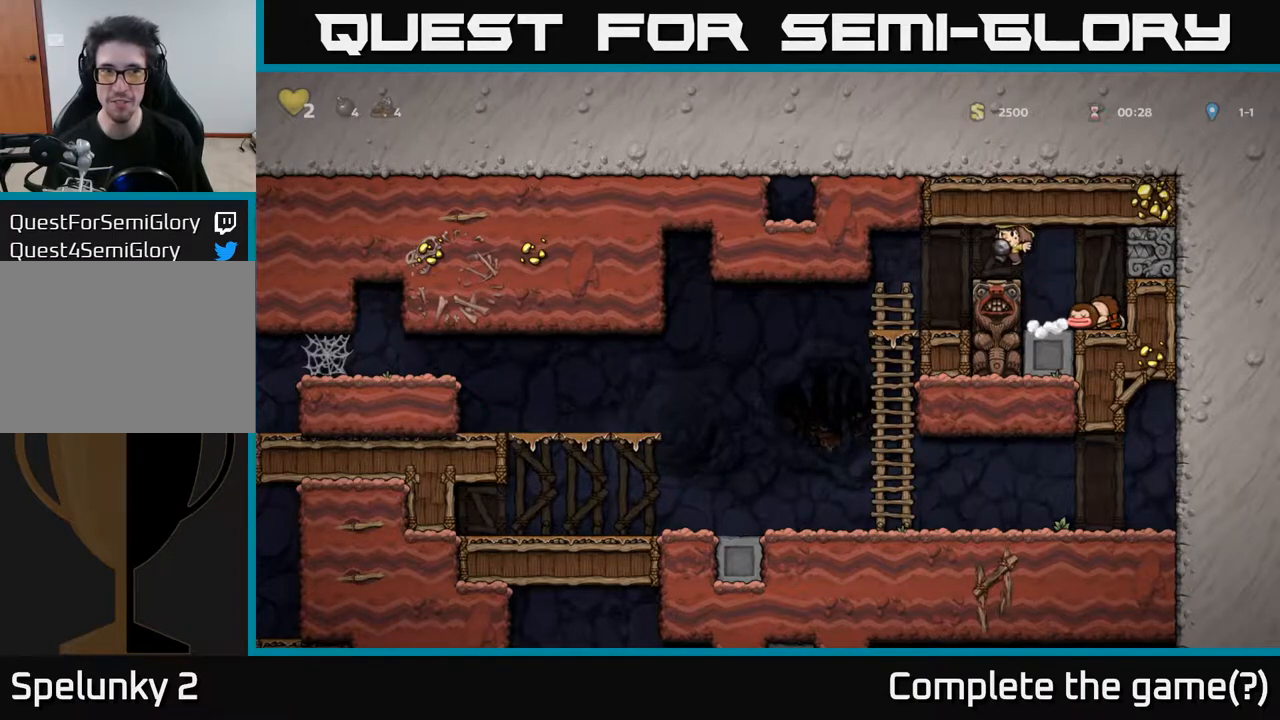
{"buttons": ["DPAD_LEFT"], "left_stick": "center", "right_stick": "center", "events": []}
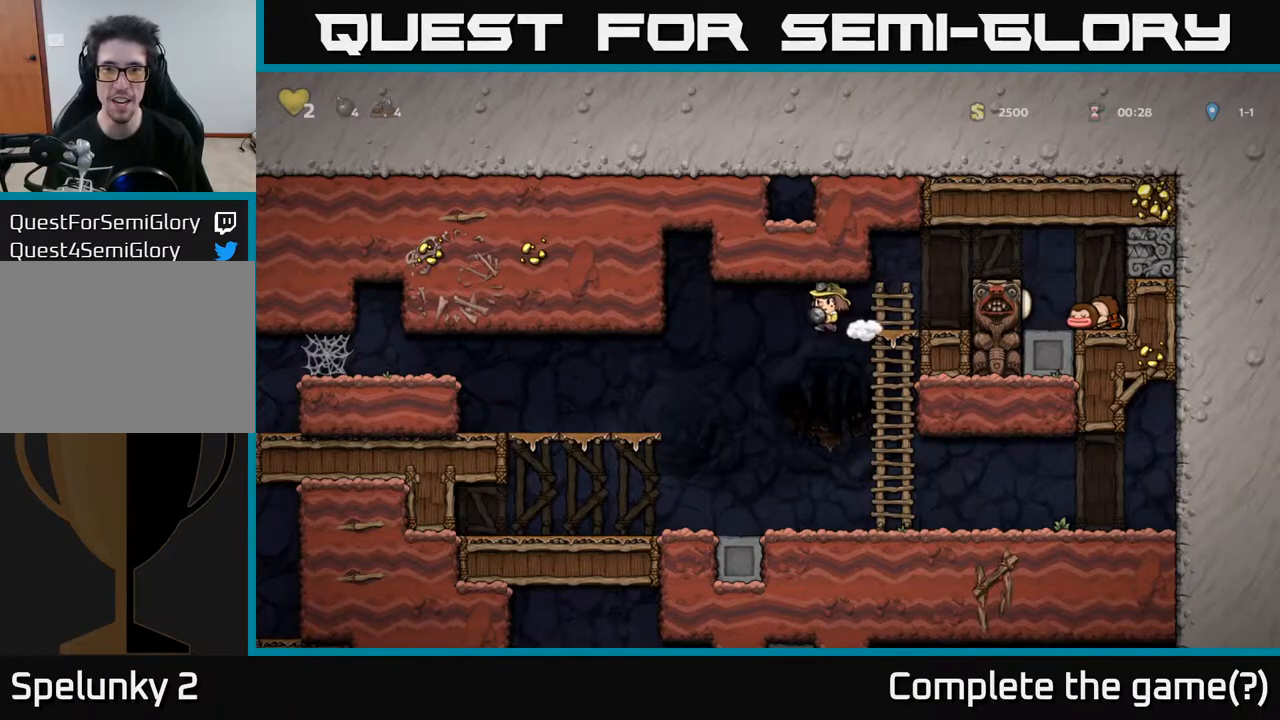
{"buttons": ["DPAD_LEFT"], "left_stick": "center", "right_stick": "center", "events": [[83, "DPAD_LEFT", "up"], [367, "DPAD_LEFT", "down"]]}
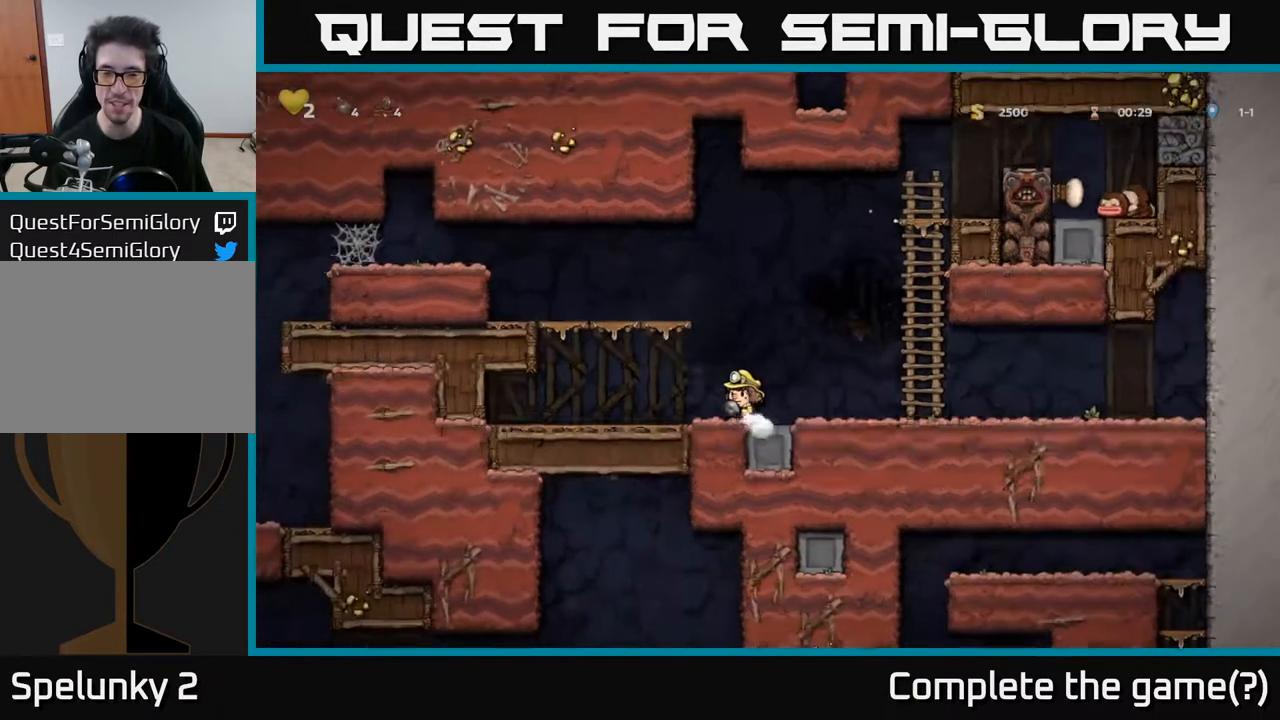
{"buttons": ["DPAD_RIGHT"], "left_stick": "center", "right_stick": "center", "events": [[83, "A", "down"], [133, "DPAD_LEFT", "up"], [367, "A", "up"], [367, "DPAD_RIGHT", "down"]]}
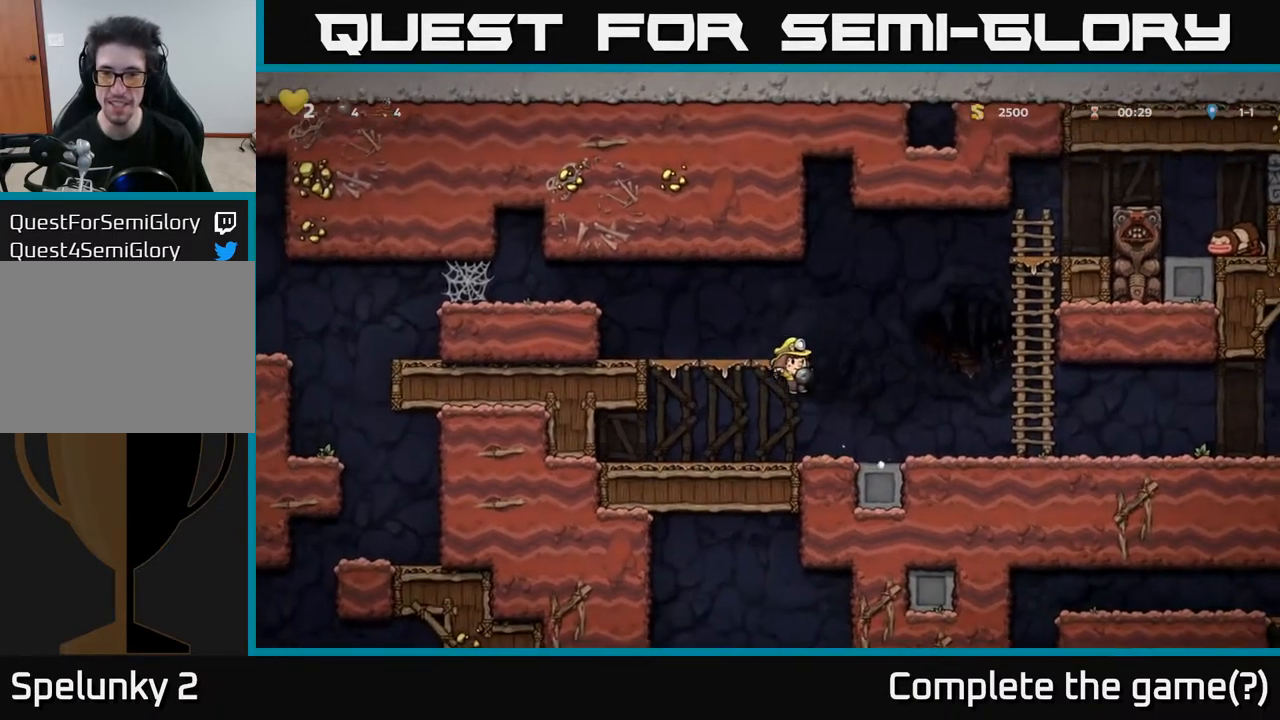
{"buttons": ["A", "DPAD_UP"], "left_stick": "center", "right_stick": "center", "events": [[333, "A", "down"], [483, "DPAD_RIGHT", "up"], [483, "DPAD_UP", "down"]]}
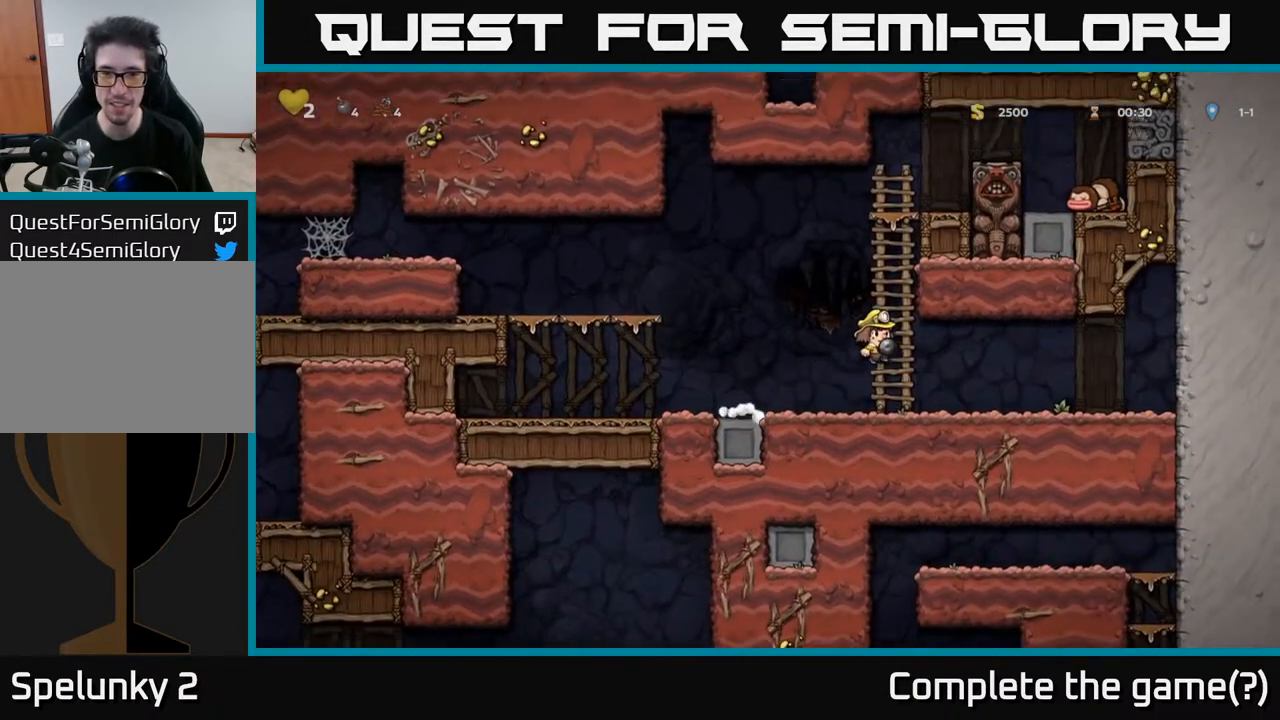
{"buttons": ["A", "DPAD_LEFT"], "left_stick": "center", "right_stick": "center", "events": [[17, "A", "up"], [150, "DPAD_LEFT", "down"], [283, "A", "down"], [317, "DPAD_UP", "up"]]}
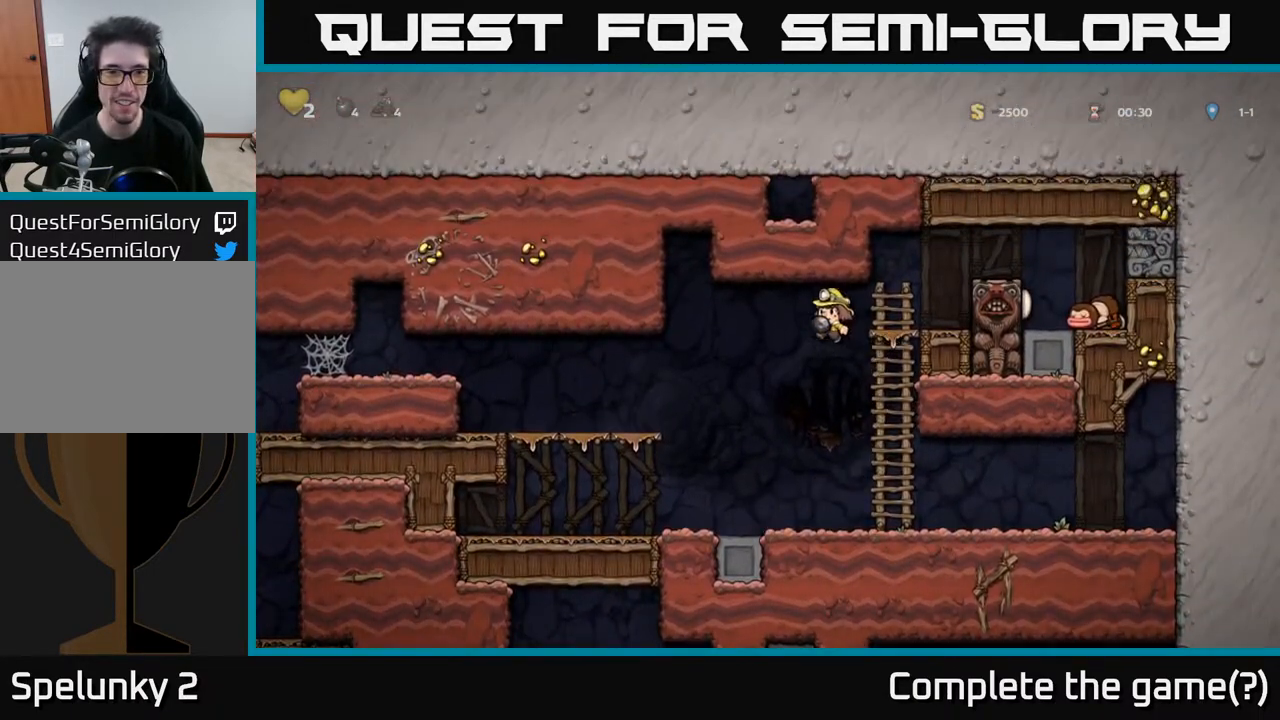
{"buttons": ["DPAD_LEFT"], "left_stick": "center", "right_stick": "center", "events": [[250, "A", "up"]]}
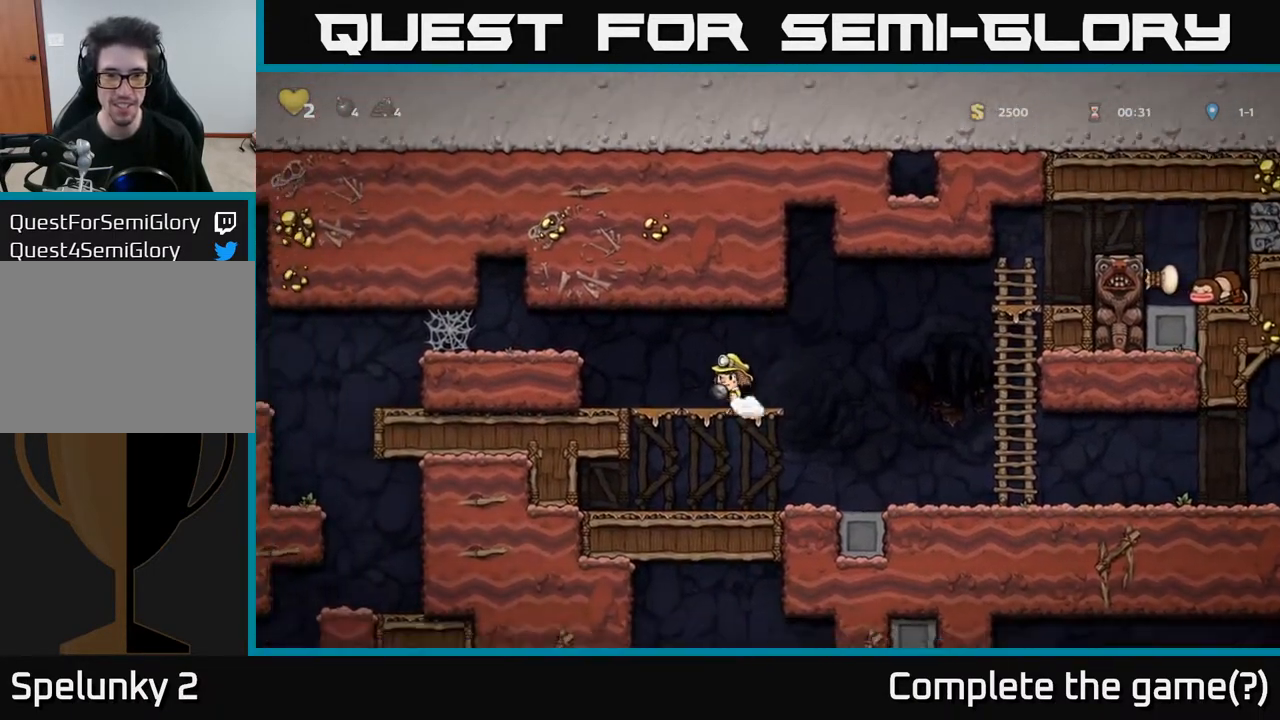
{"buttons": ["DPAD_LEFT"], "left_stick": "center", "right_stick": "center", "events": [[100, "A", "down"], [267, "A", "up"], [433, "A", "down"], [500, "A", "up"]]}
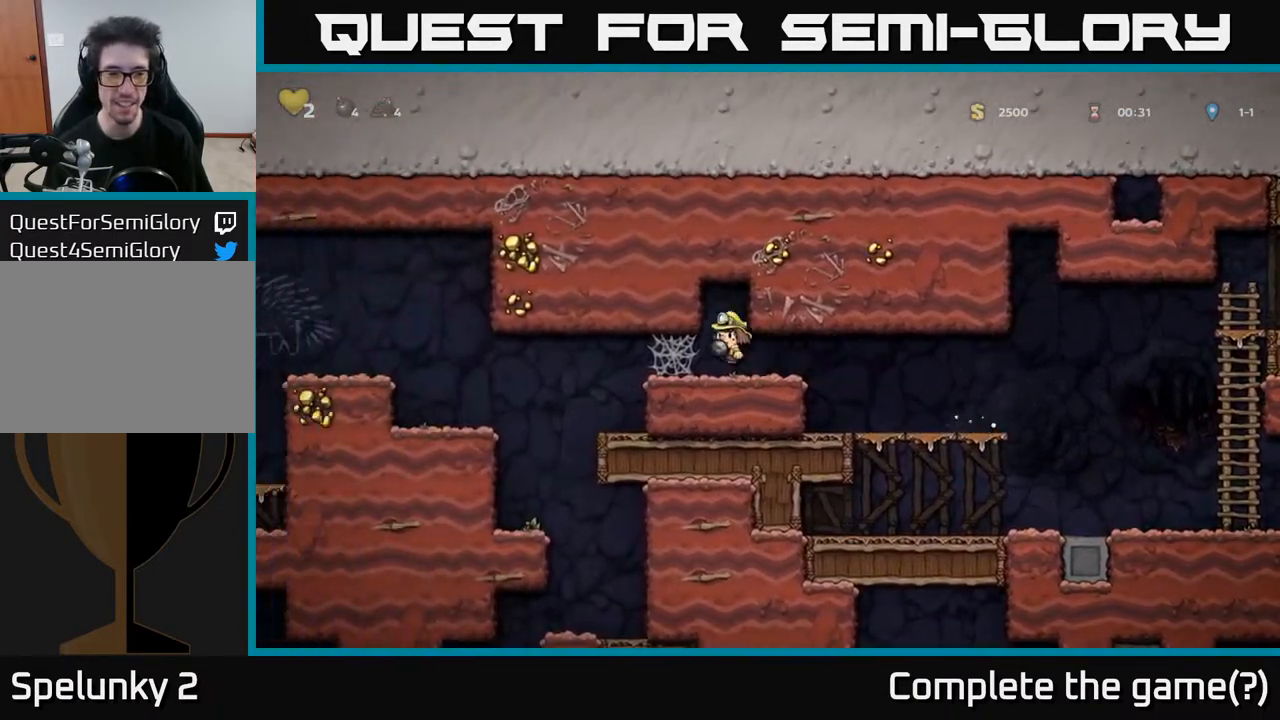
{"buttons": ["DPAD_LEFT"], "left_stick": "center", "right_stick": "center", "events": [[233, "A", "down"], [267, "A", "up"], [450, "A", "down"], [500, "A", "up"]]}
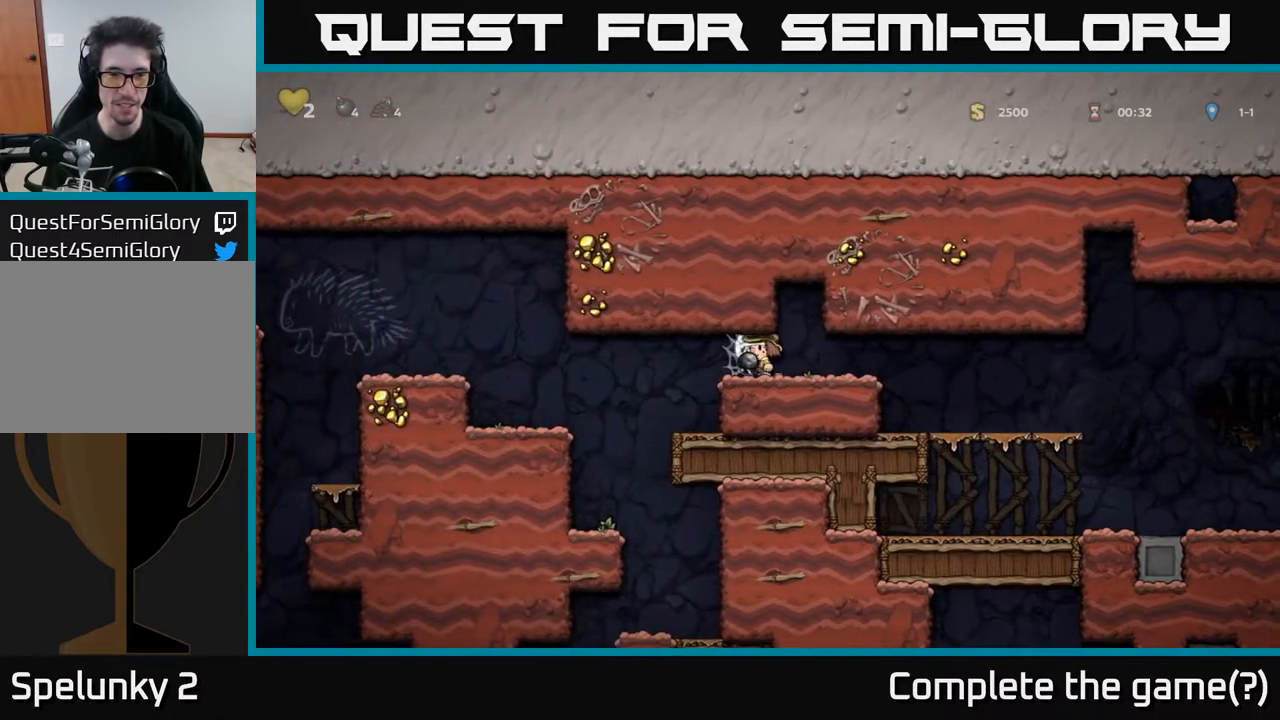
{"buttons": ["A", "DPAD_LEFT"], "left_stick": "center", "right_stick": "center", "events": [[50, "DPAD_UP", "down"], [100, "A", "down"], [167, "A", "up"], [233, "A", "down"], [233, "DPAD_UP", "up"], [283, "A", "up"], [383, "A", "down"], [417, "A", "up"], [500, "A", "down"]]}
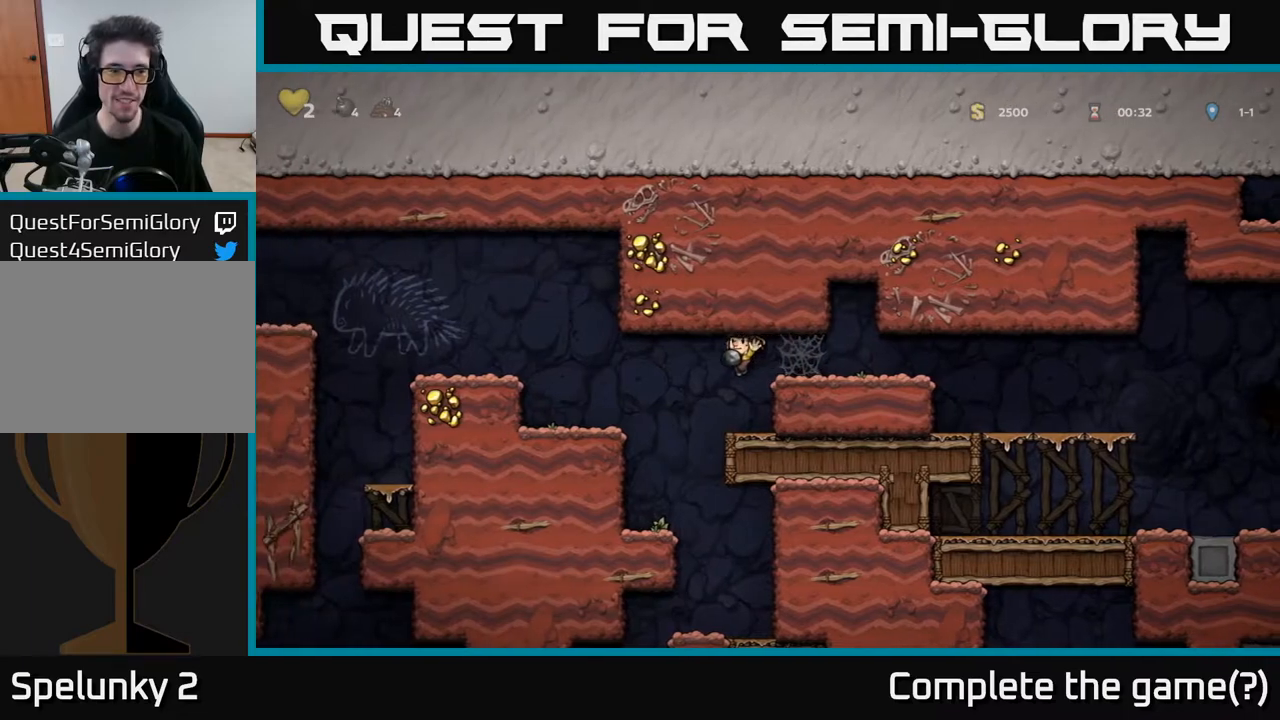
{"buttons": ["DPAD_RIGHT"], "left_stick": "center", "right_stick": "center", "events": [[83, "A", "up"], [267, "DPAD_LEFT", "up"], [383, "DPAD_RIGHT", "down"]]}
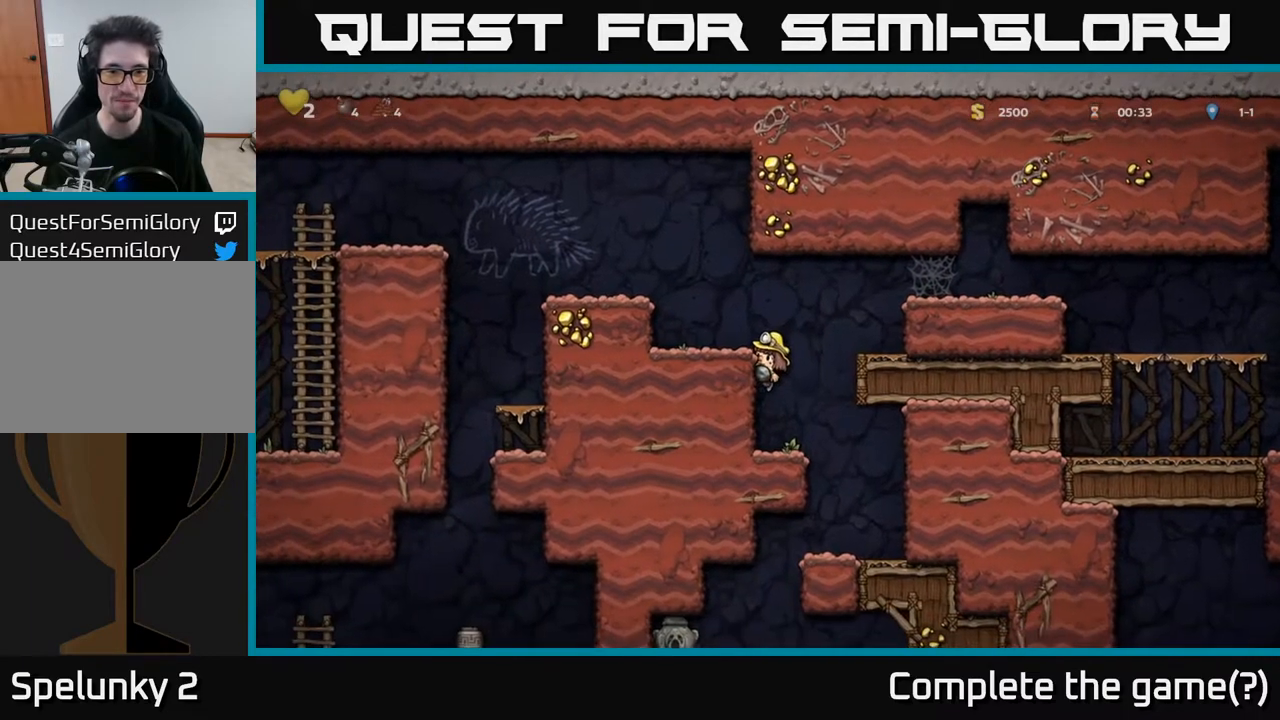
{"buttons": ["DPAD_RIGHT"], "left_stick": "center", "right_stick": "center", "events": [[83, "DPAD_DOWN", "down"], [100, "DPAD_RIGHT", "up"], [150, "A", "down"], [217, "A", "up"], [283, "DPAD_DOWN", "up"], [300, "DPAD_RIGHT", "down"]]}
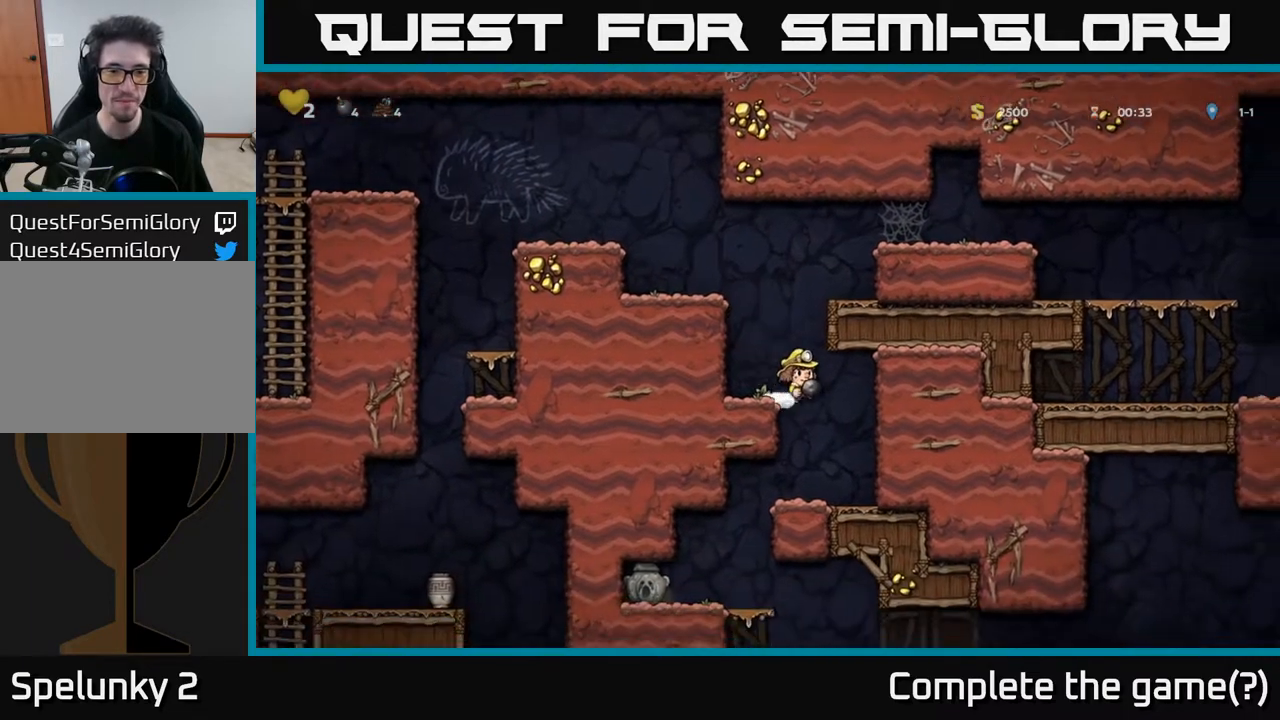
{"buttons": [], "left_stick": "center", "right_stick": "center", "events": [[100, "DPAD_RIGHT", "up"], [300, "DPAD_LEFT", "down"], [400, "DPAD_LEFT", "up"]]}
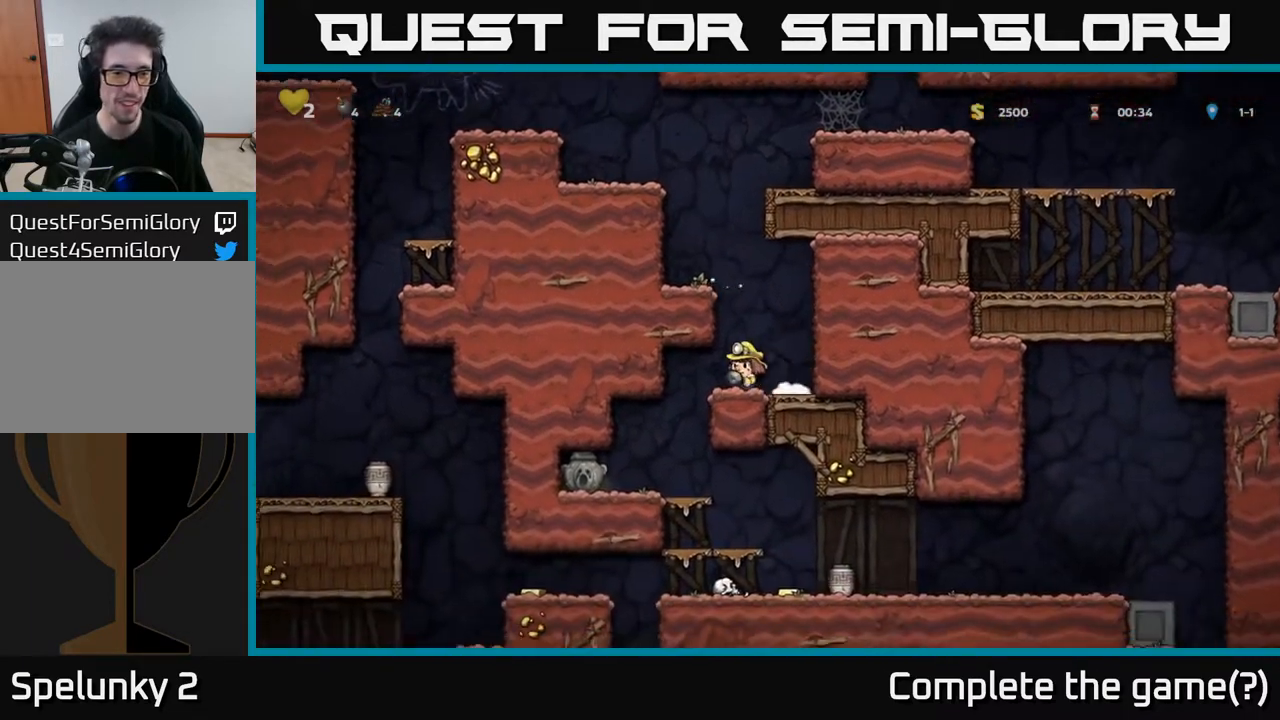
{"buttons": ["DPAD_DOWN"], "left_stick": "center", "right_stick": "center", "events": [[367, "A", "down"], [400, "DPAD_DOWN", "down"], [417, "A", "up"]]}
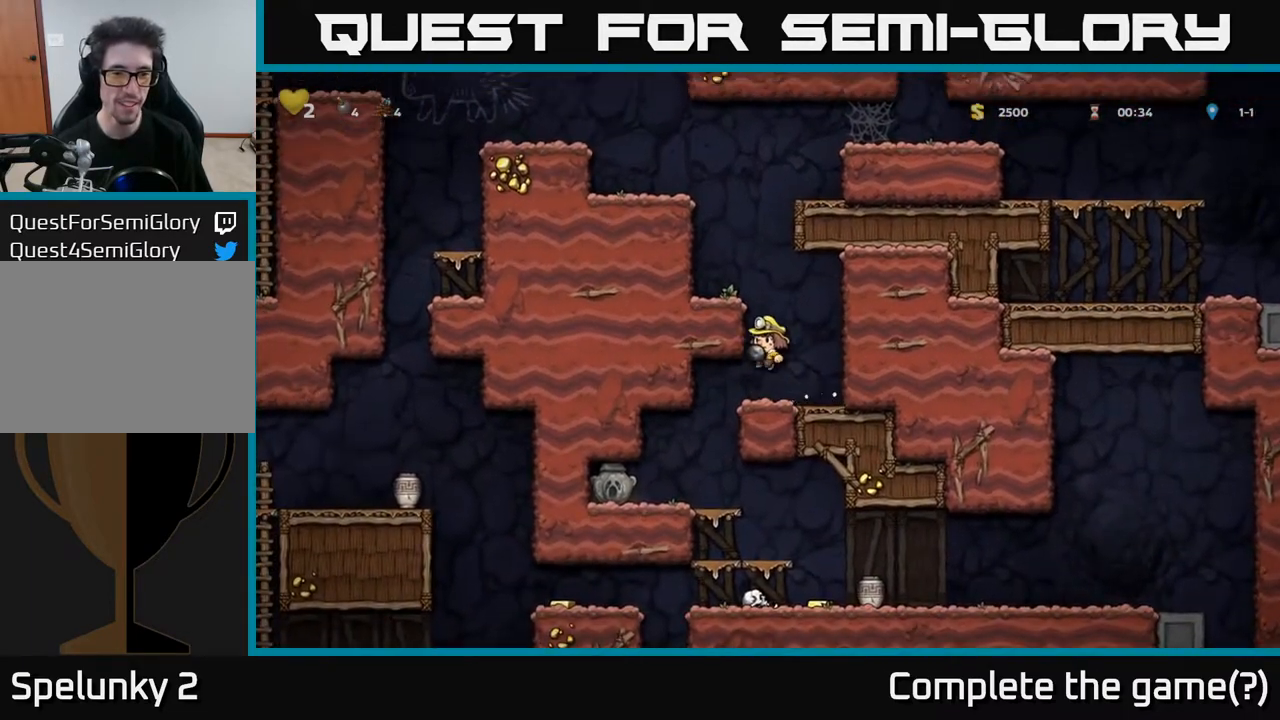
{"buttons": [], "left_stick": "center", "right_stick": "center", "events": [[233, "X", "down"], [300, "X", "up"], [467, "DPAD_DOWN", "up"]]}
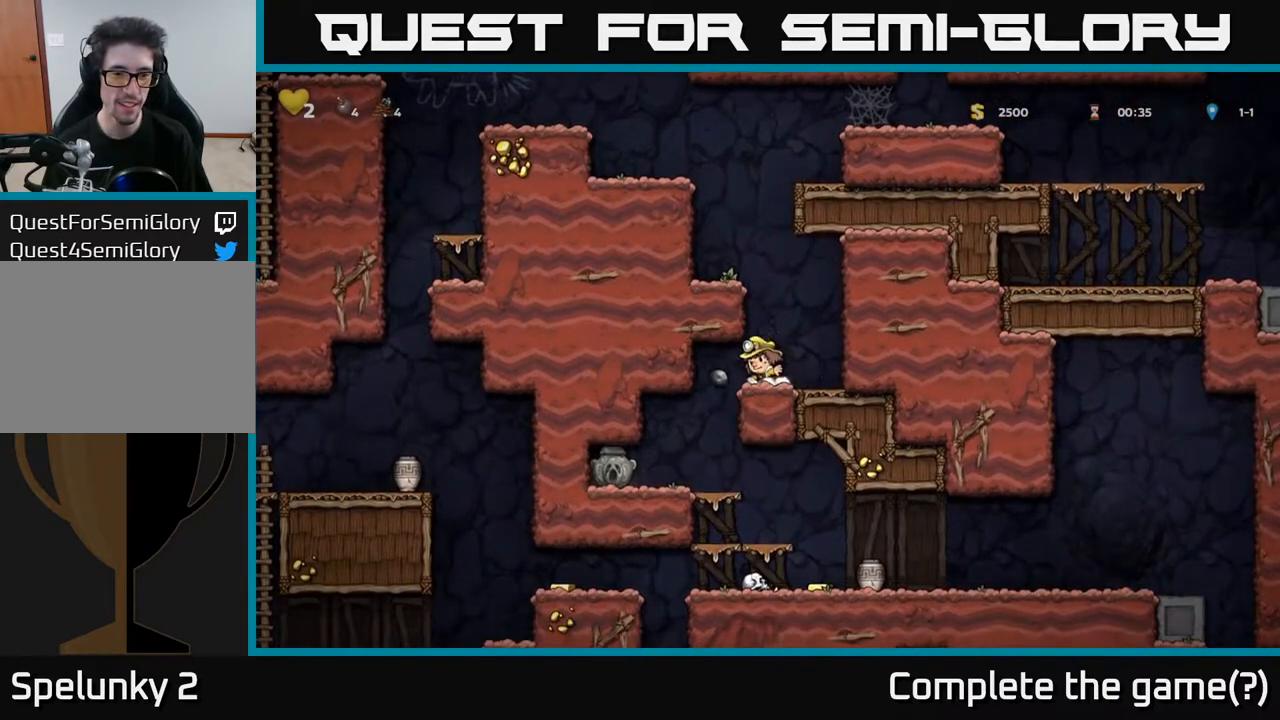
{"buttons": [], "left_stick": "center", "right_stick": "center", "events": []}